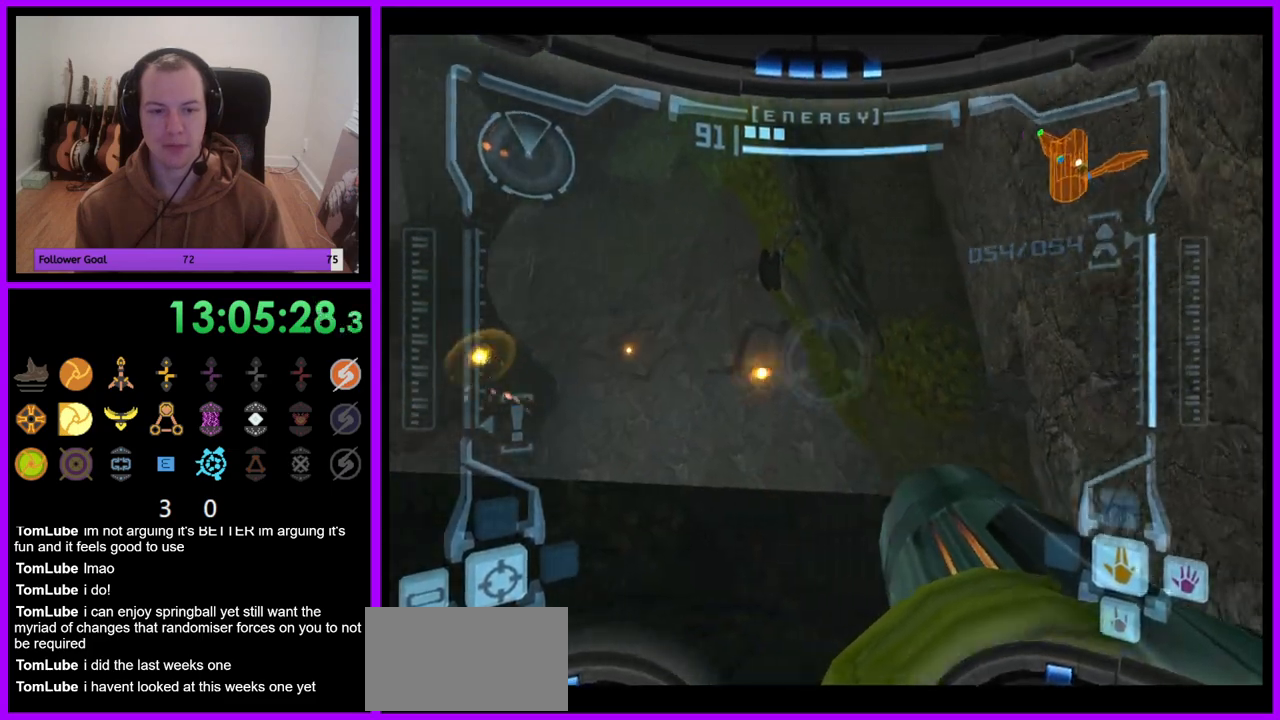
Gameplay with a controller (Nintendo layout); each line is a JSON object with the inputs held at the frame after it (dt_ms = milliseconds from this image to that frame). "events" lists button and stick changes between this image and that frame as [ms after this image, input, new state], when the widget could be followed in between. Not read: L3 R3.
{"dt_ms": 500, "buttons": ["R1"], "left_stick": "down", "right_stick": "center", "events": [[67, "A", "down"], [150, "A", "up"], [233, "A", "down"], [317, "A", "up"], [317, "left_stick", "down"], [417, "A", "down"], [483, "A", "up"]]}
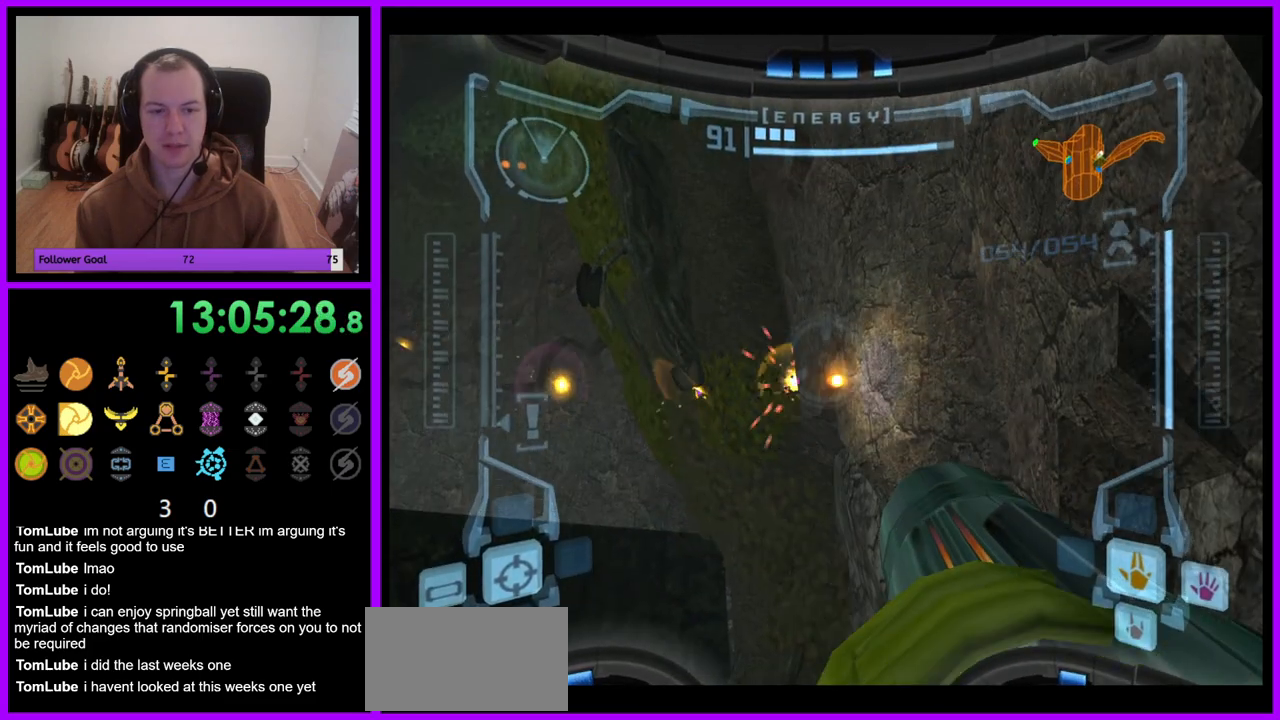
{"dt_ms": 500, "buttons": ["A", "R1"], "left_stick": "left", "right_stick": "center", "events": [[83, "A", "down"], [167, "A", "up"], [250, "A", "down"], [333, "A", "up"], [417, "left_stick", "left"], [433, "A", "down"]]}
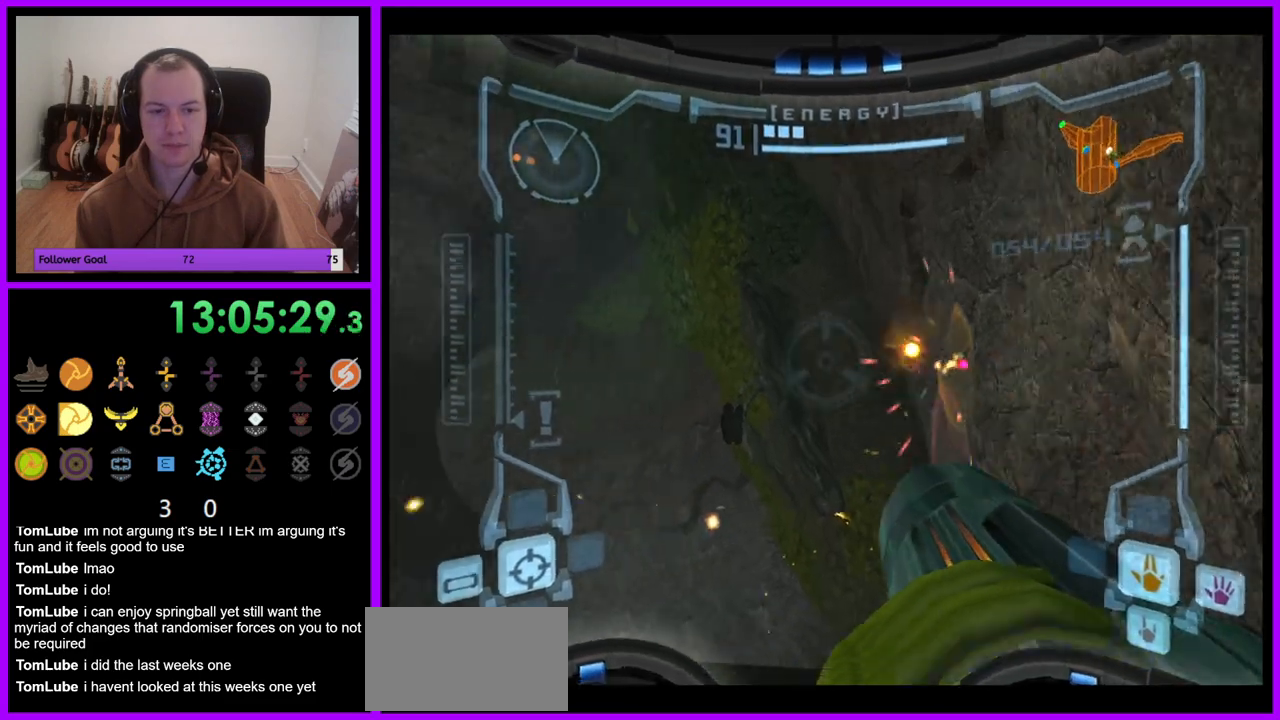
{"dt_ms": 1000, "buttons": ["A", "R1"], "left_stick": "down-left", "right_stick": "center", "events": [[17, "A", "up"], [117, "A", "down"], [183, "A", "up"], [267, "A", "down"], [350, "A", "up"], [383, "left_stick", "center"], [450, "A", "down"], [500, "left_stick", "down"], [517, "A", "up"], [567, "left_stick", "down-left"], [633, "A", "down"], [683, "A", "up"], [783, "A", "down"], [867, "A", "up"], [967, "A", "down"]]}
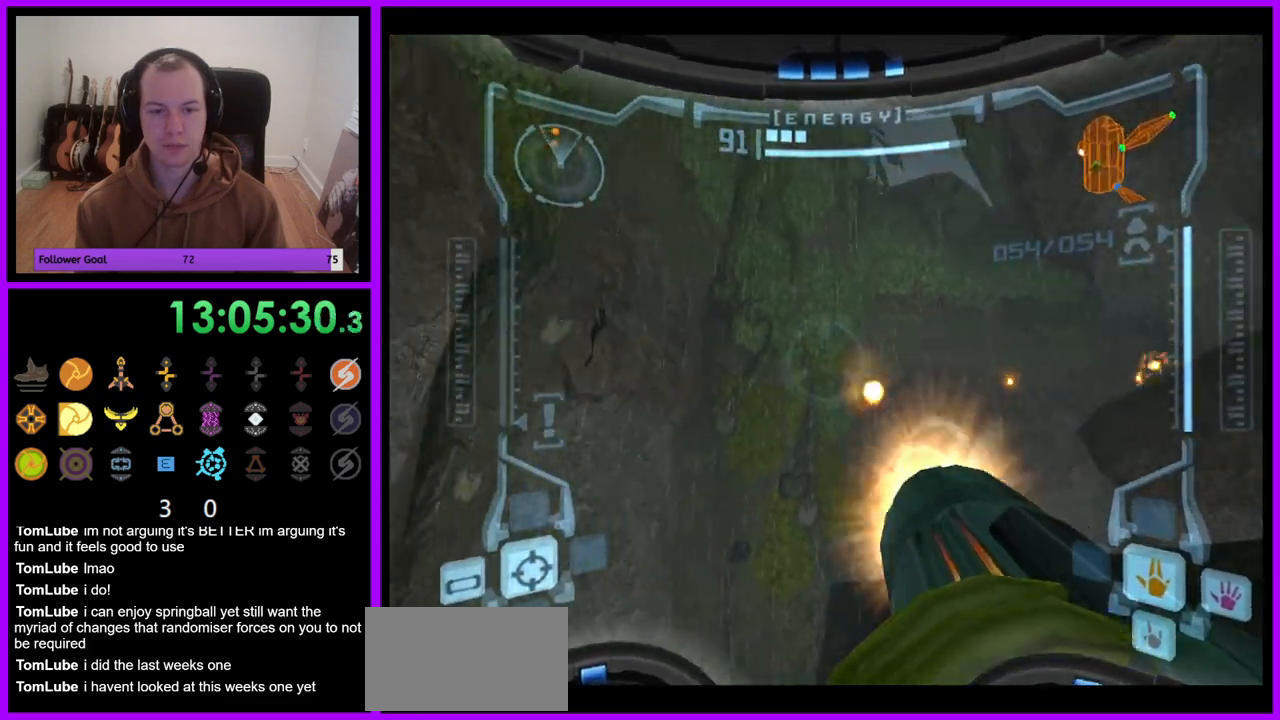
{"dt_ms": 500, "buttons": ["A", "R1"], "left_stick": "up-right", "right_stick": "center", "events": [[33, "A", "up"], [133, "A", "down"], [167, "left_stick", "center"], [200, "A", "up"], [267, "A", "down"], [267, "left_stick", "up-right"], [350, "A", "up"], [433, "A", "down"]]}
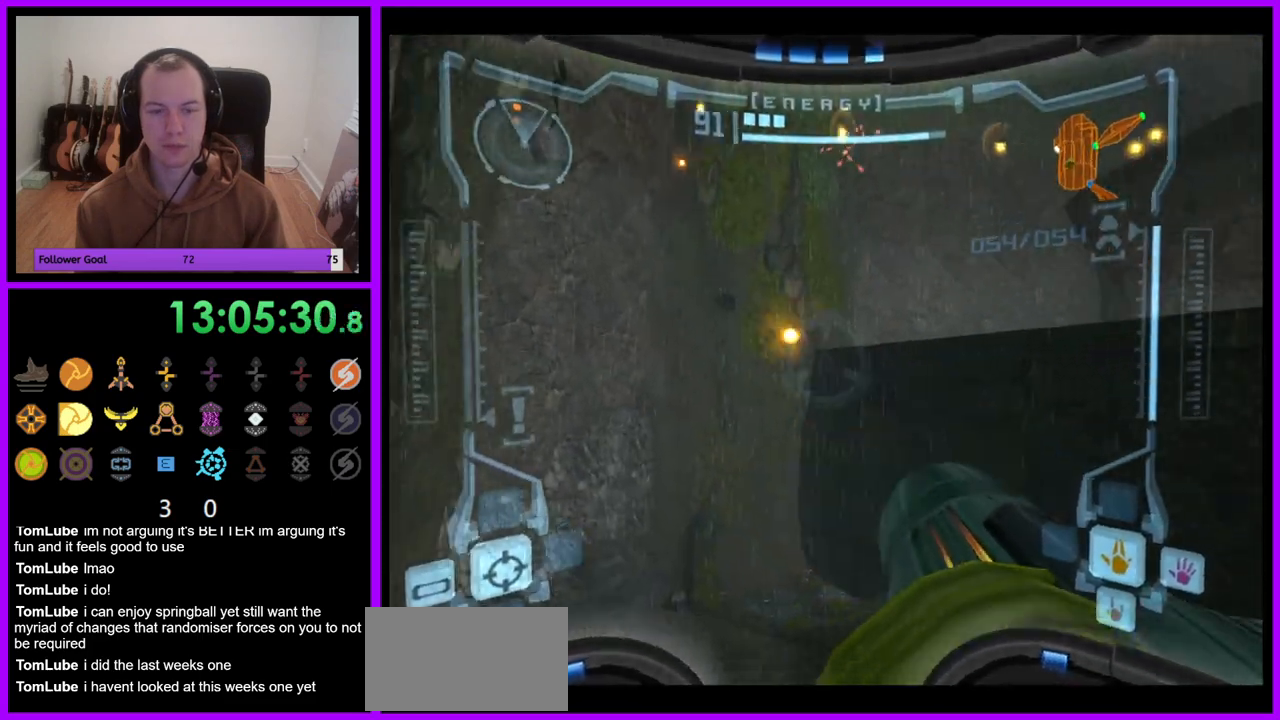
{"dt_ms": 500, "buttons": ["A", "R1"], "left_stick": "right", "right_stick": "center", "events": [[50, "A", "up"], [83, "left_stick", "right"], [100, "A", "down"], [183, "A", "up"], [267, "A", "down"], [350, "A", "up"], [450, "A", "down"]]}
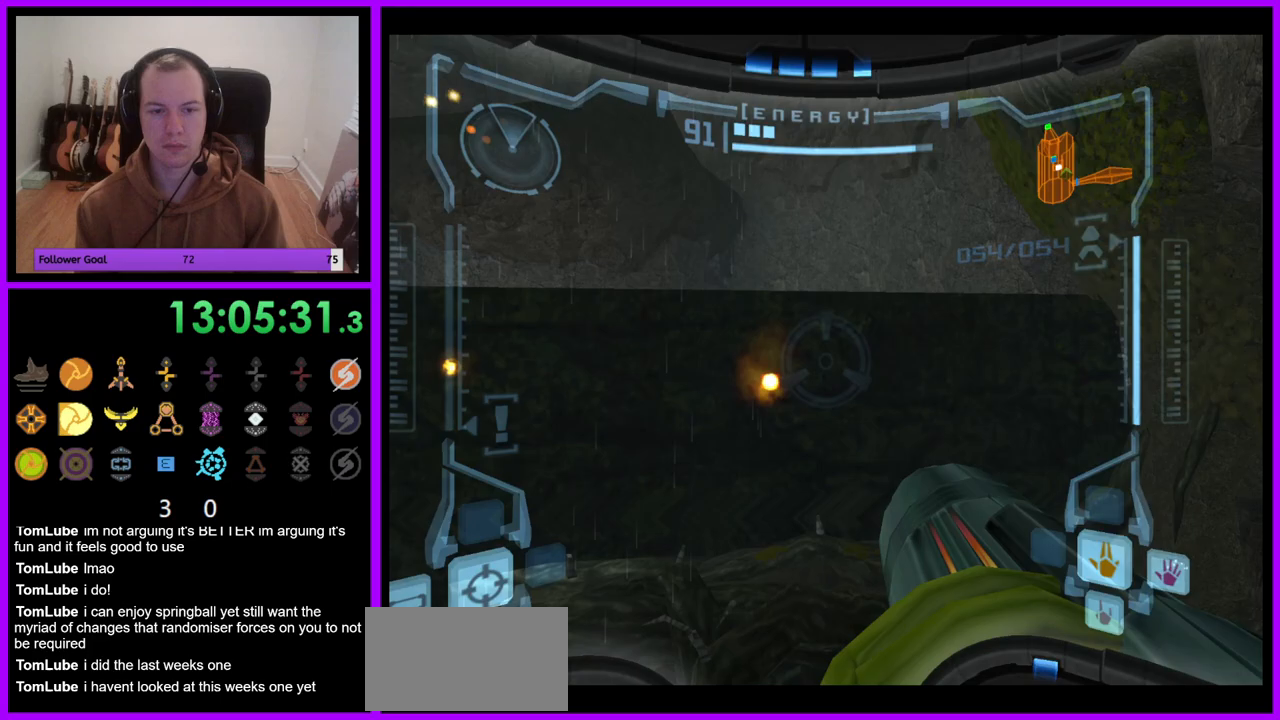
{"dt_ms": 500, "buttons": ["A", "R1"], "left_stick": "up-left", "right_stick": "center", "events": [[17, "A", "up"], [117, "A", "down"], [200, "A", "up"], [250, "left_stick", "up-right"], [267, "A", "down"], [350, "A", "up"], [383, "left_stick", "up"], [417, "A", "down"], [483, "left_stick", "up-left"]]}
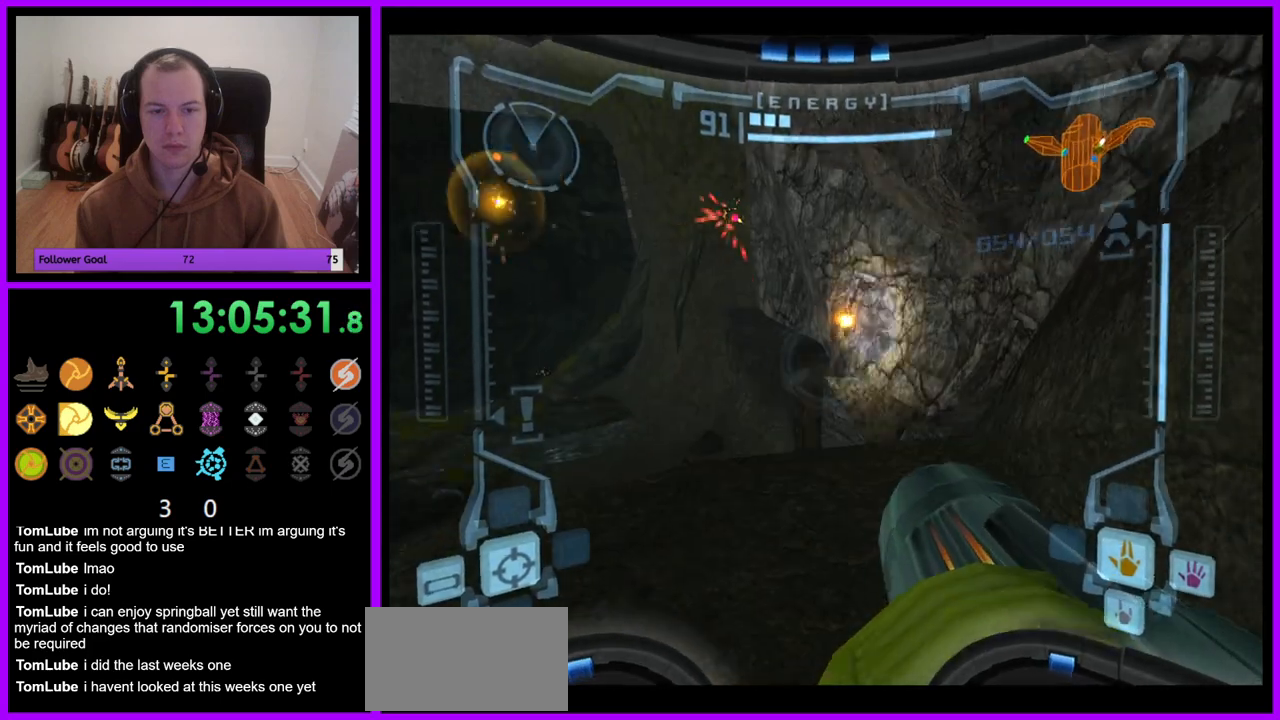
{"dt_ms": 500, "buttons": ["A", "R1"], "left_stick": "left", "right_stick": "center", "events": [[17, "A", "up"], [150, "A", "down"], [250, "A", "up"], [300, "left_stick", "left"], [467, "A", "down"]]}
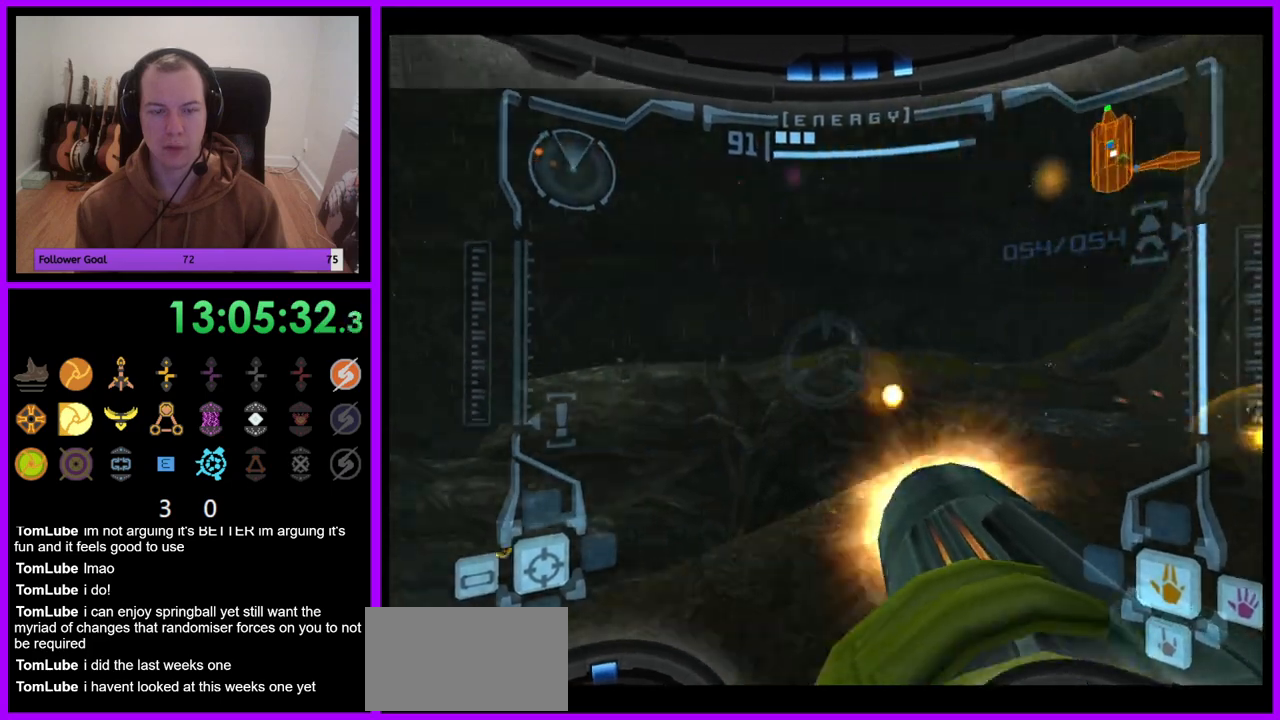
{"dt_ms": 500, "buttons": ["A", "R1"], "left_stick": "center", "right_stick": "center", "events": [[50, "A", "up"], [133, "A", "down"], [217, "A", "up"], [283, "A", "down"], [367, "A", "up"], [450, "A", "down"], [500, "left_stick", "center"]]}
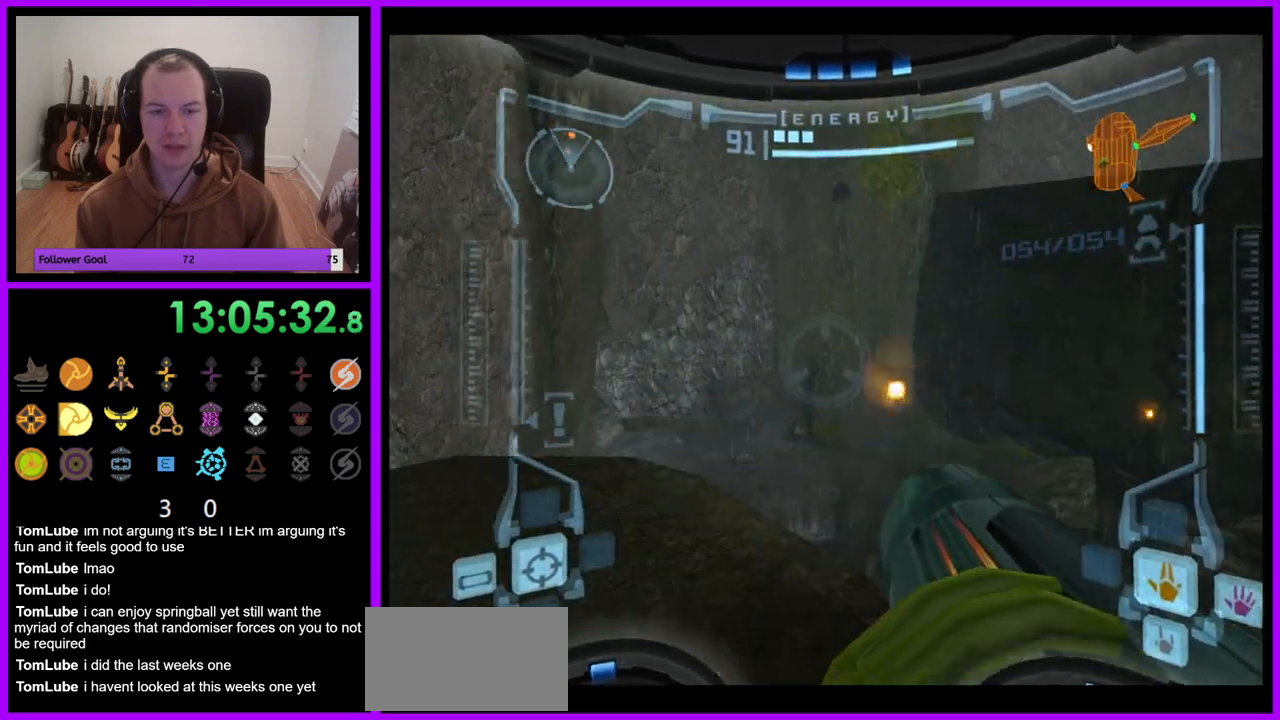
{"dt_ms": 500, "buttons": ["A", "R1"], "left_stick": "up-left", "right_stick": "center", "events": [[33, "A", "up"], [117, "A", "down"], [350, "A", "up"], [350, "left_stick", "up"], [417, "left_stick", "up-left"], [433, "A", "down"]]}
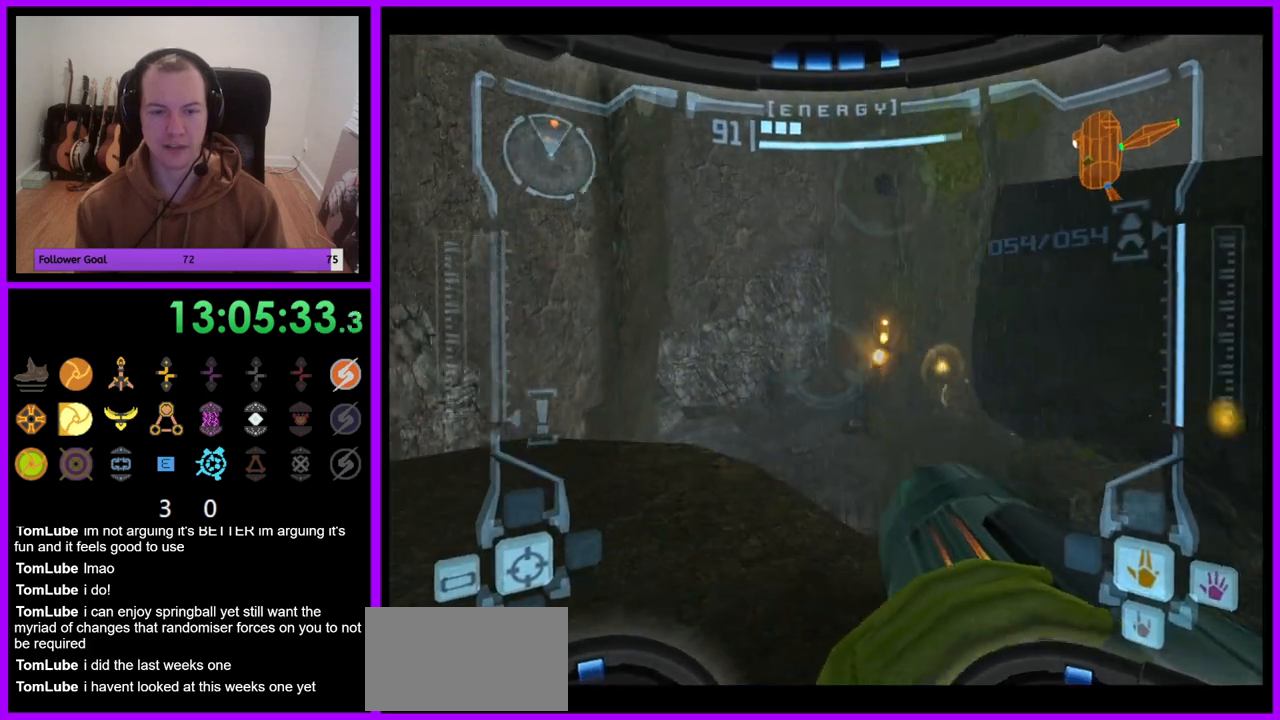
{"dt_ms": 500, "buttons": ["R1"], "left_stick": "right", "right_stick": "center", "events": [[33, "A", "up"], [117, "A", "down"], [117, "left_stick", "left"], [200, "A", "up"], [283, "left_stick", "center"], [483, "left_stick", "right"]]}
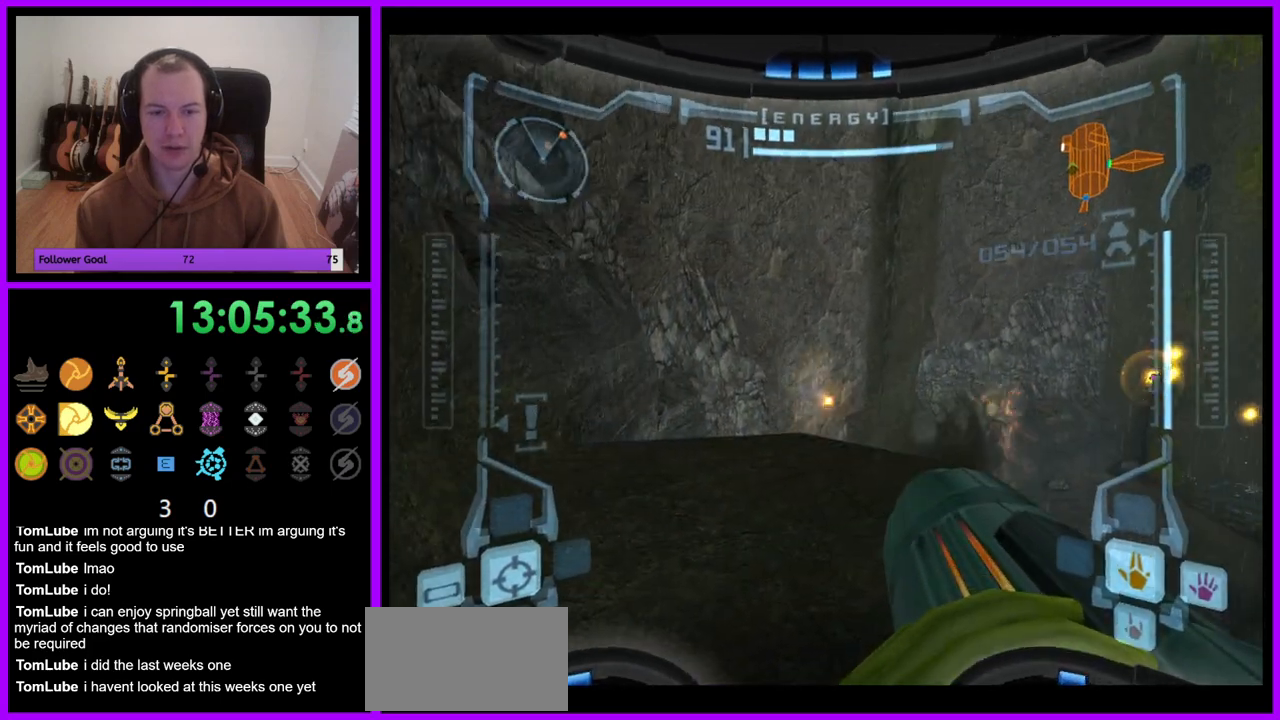
{"dt_ms": 500, "buttons": ["L1"], "left_stick": "right", "right_stick": "center", "events": [[17, "R1", "up"], [67, "left_stick", "down-right"], [217, "left_stick", "right"], [283, "L1", "down"]]}
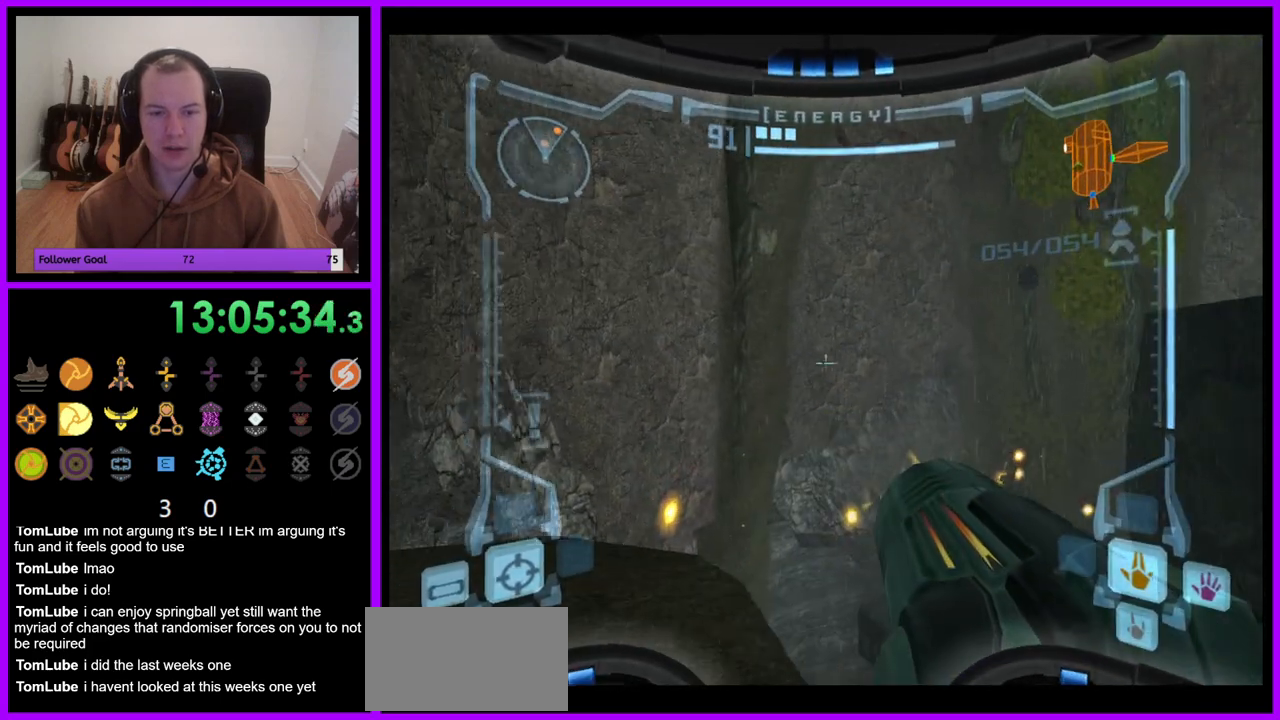
{"dt_ms": 500, "buttons": ["L1"], "left_stick": "center", "right_stick": "center", "events": [[100, "B", "down"], [200, "B", "up"], [267, "left_stick", "up-right"], [383, "left_stick", "center"]]}
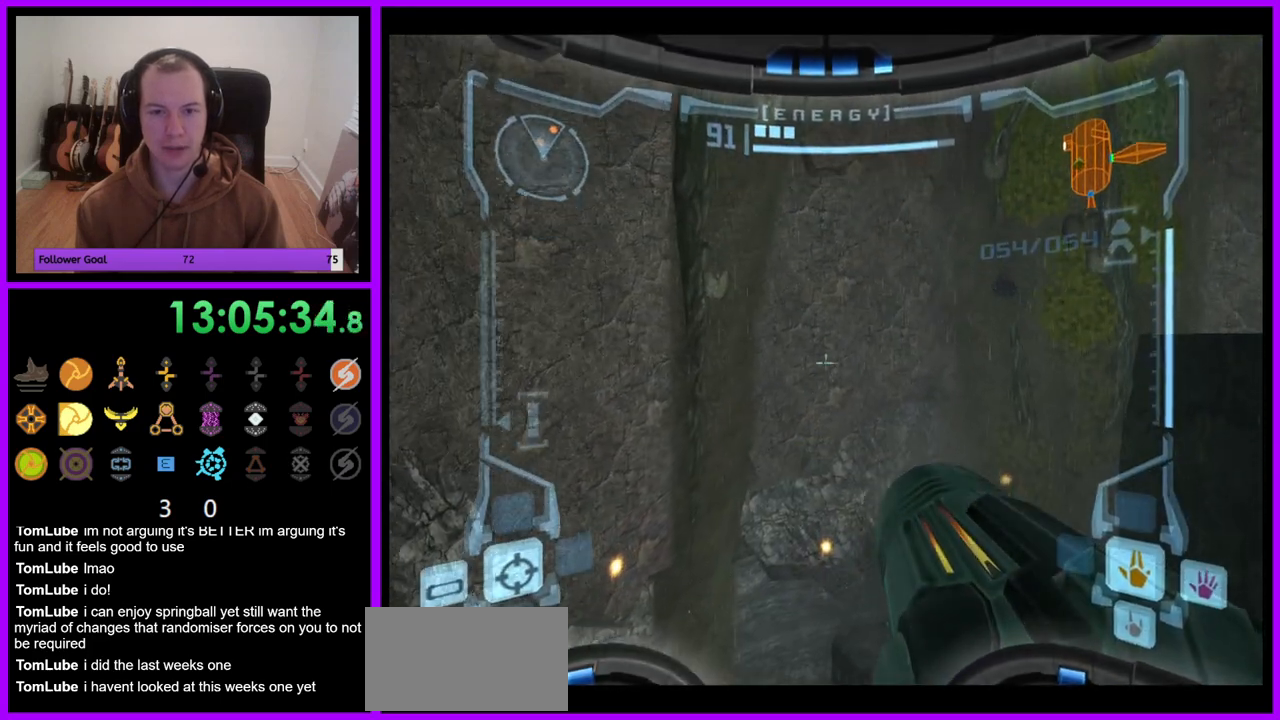
{"dt_ms": 500, "buttons": ["L1"], "left_stick": "up-right", "right_stick": "center", "events": [[33, "left_stick", "up-right"]]}
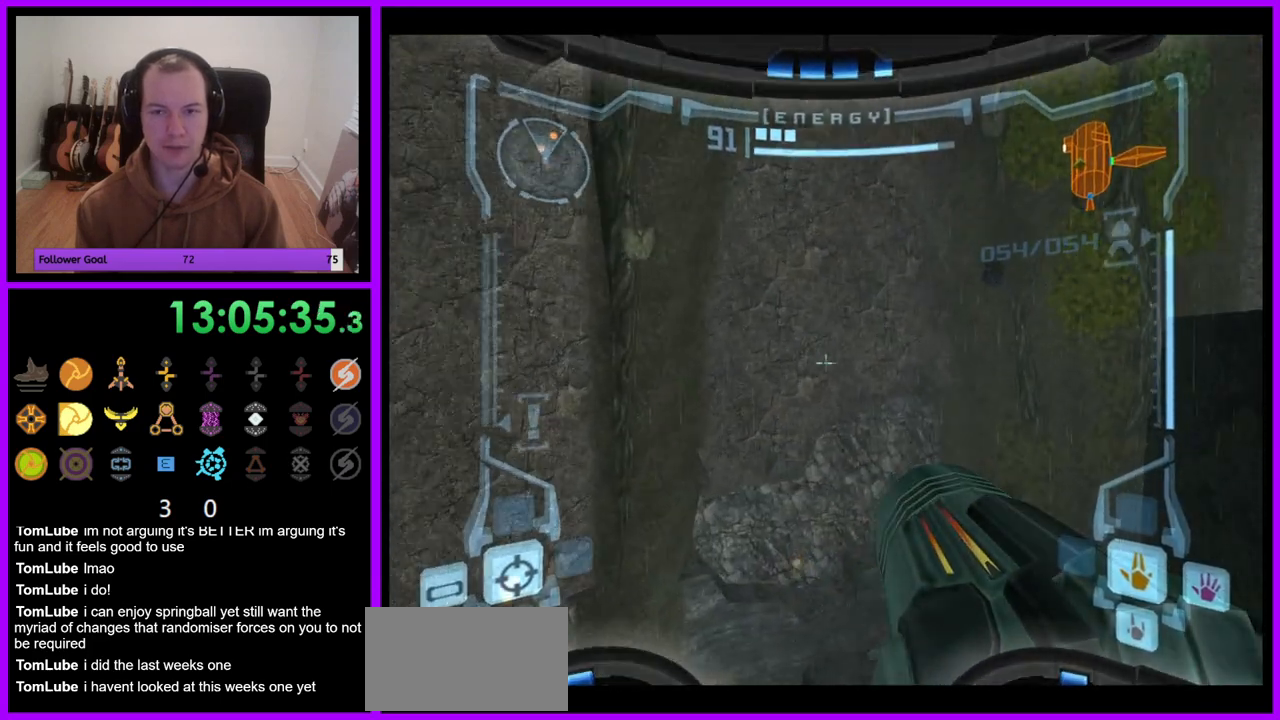
{"dt_ms": 500, "buttons": [], "left_stick": "left", "right_stick": "center", "events": [[83, "left_stick", "center"], [117, "L1", "up"], [250, "left_stick", "left"]]}
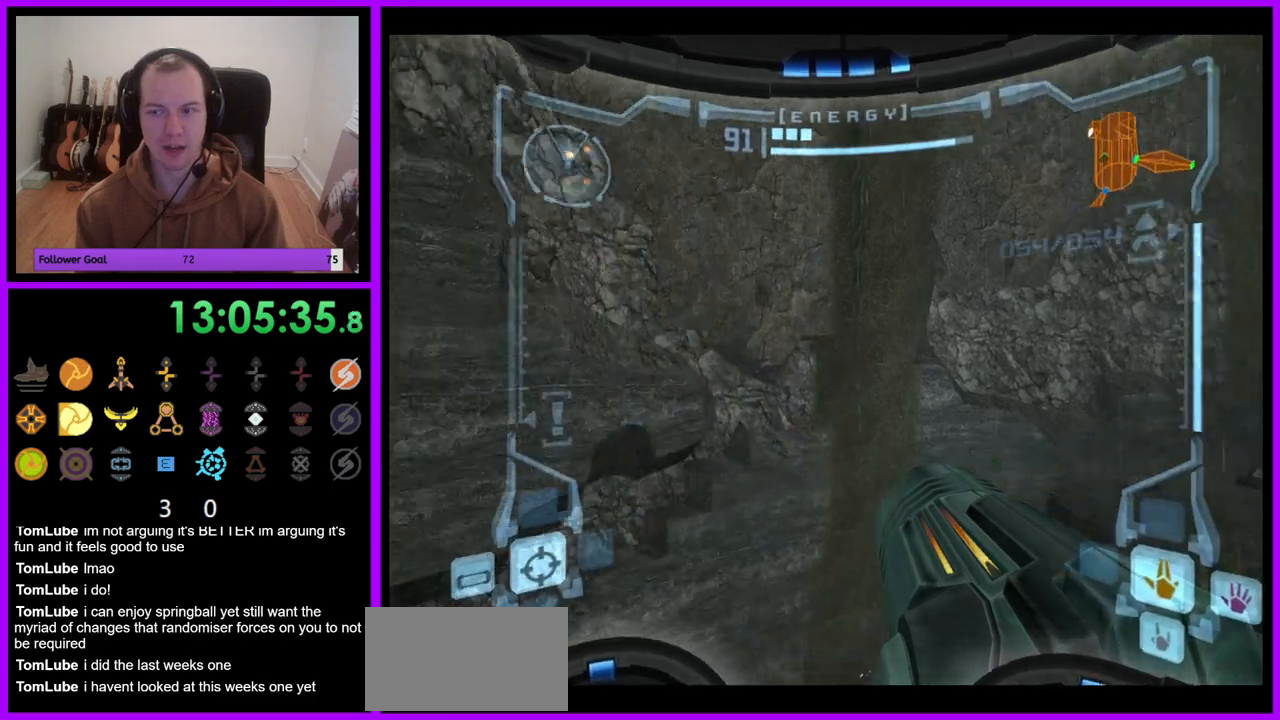
{"dt_ms": 500, "buttons": ["R1"], "left_stick": "up-left", "right_stick": "center", "events": [[67, "R1", "down"], [133, "left_stick", "up"], [283, "left_stick", "up-left"]]}
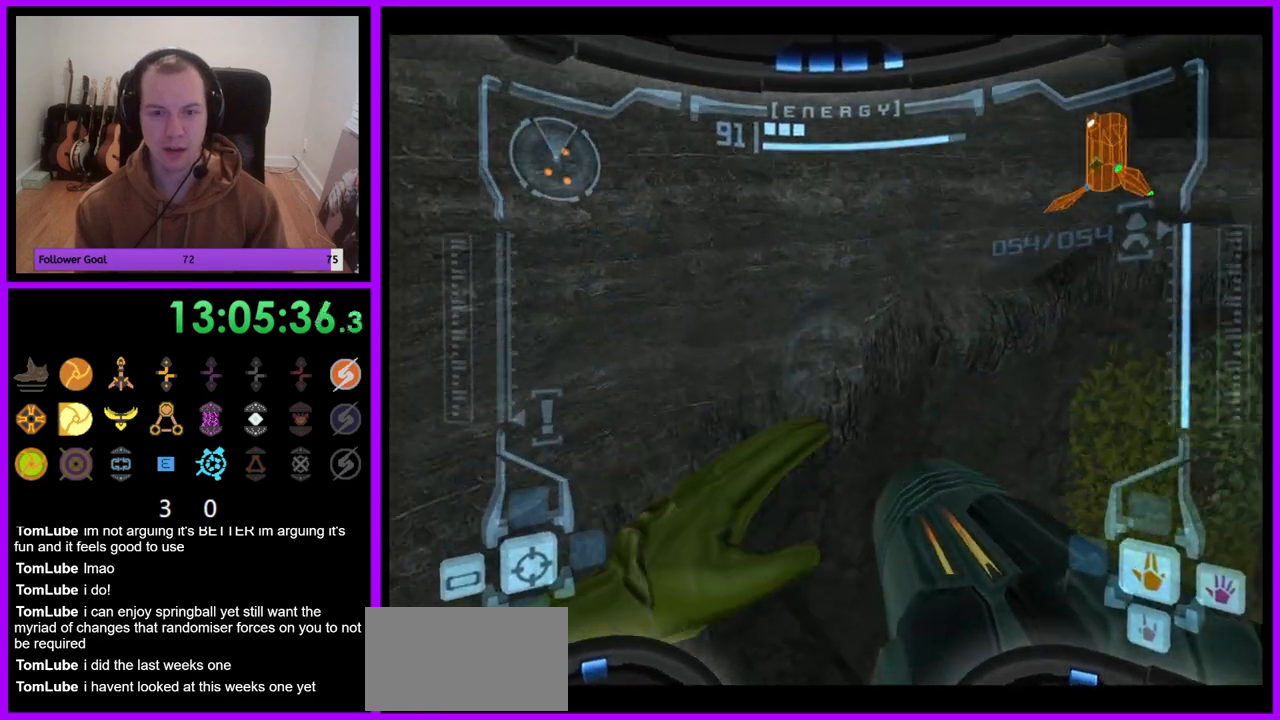
{"dt_ms": 500, "buttons": [], "left_stick": "left", "right_stick": "center", "events": [[217, "left_stick", "left"], [467, "R1", "up"]]}
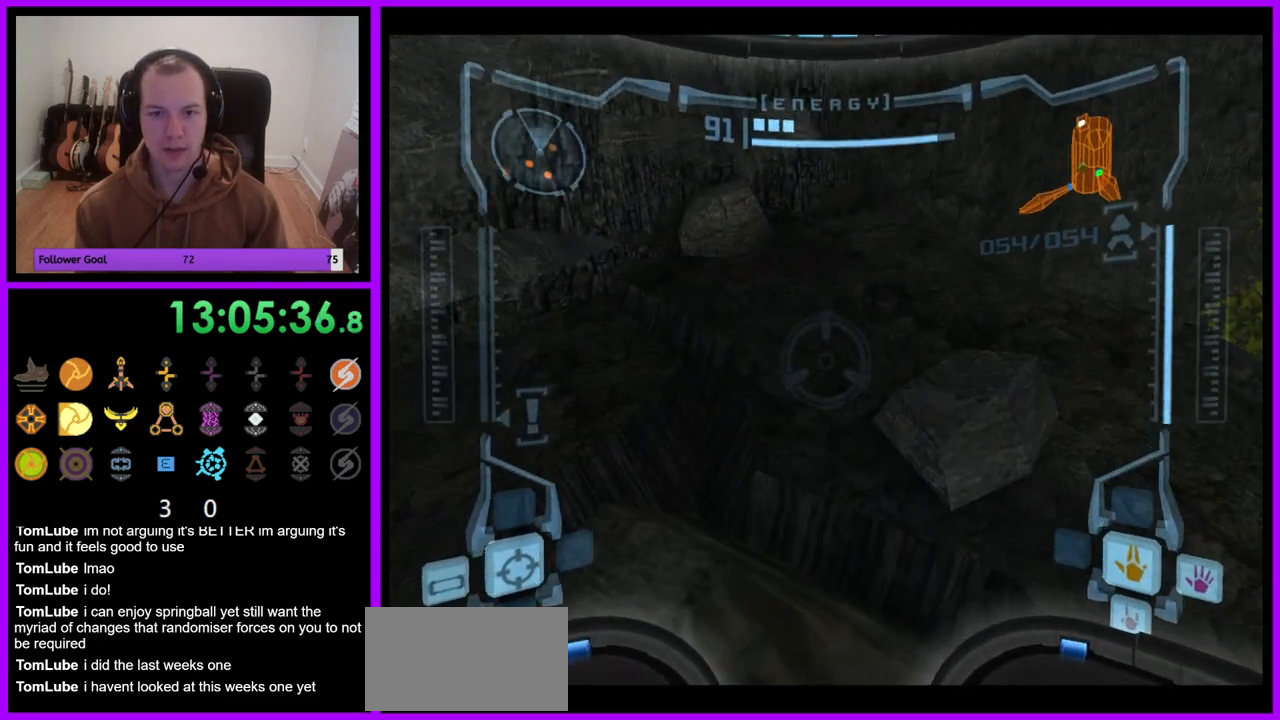
{"dt_ms": 500, "buttons": [], "left_stick": "left", "right_stick": "center", "events": []}
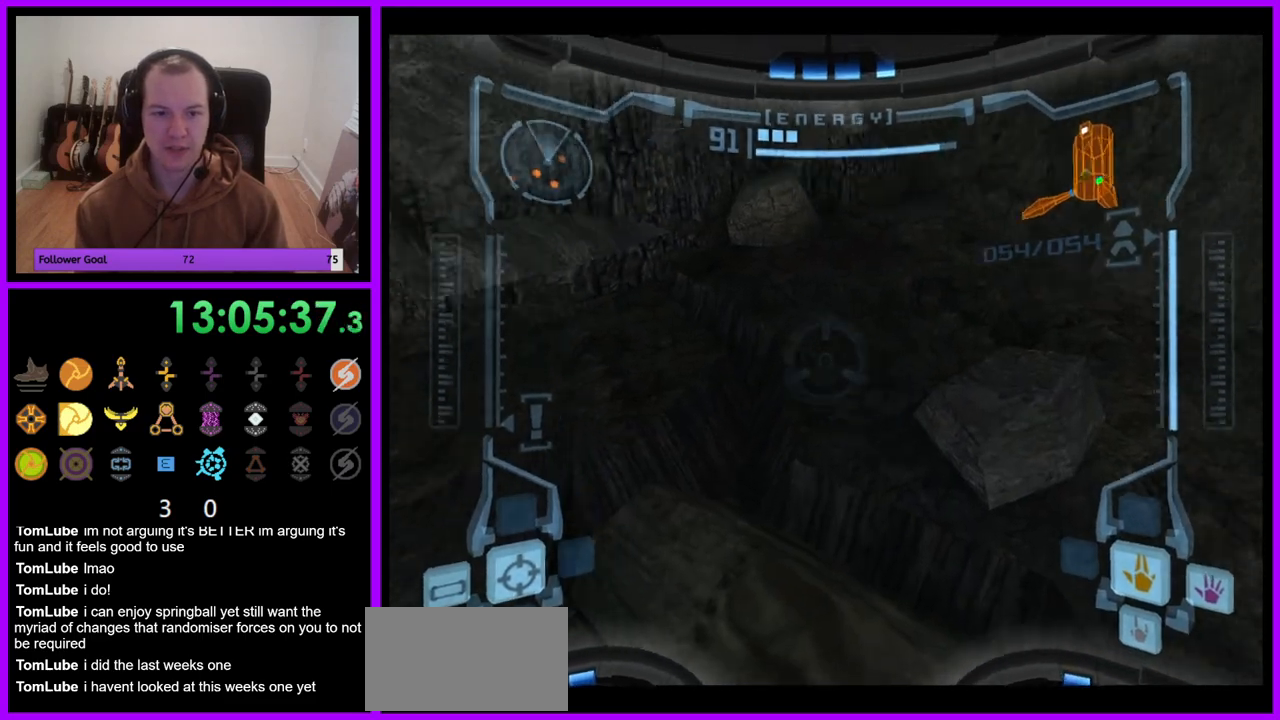
{"dt_ms": 500, "buttons": [], "left_stick": "left", "right_stick": "center", "events": []}
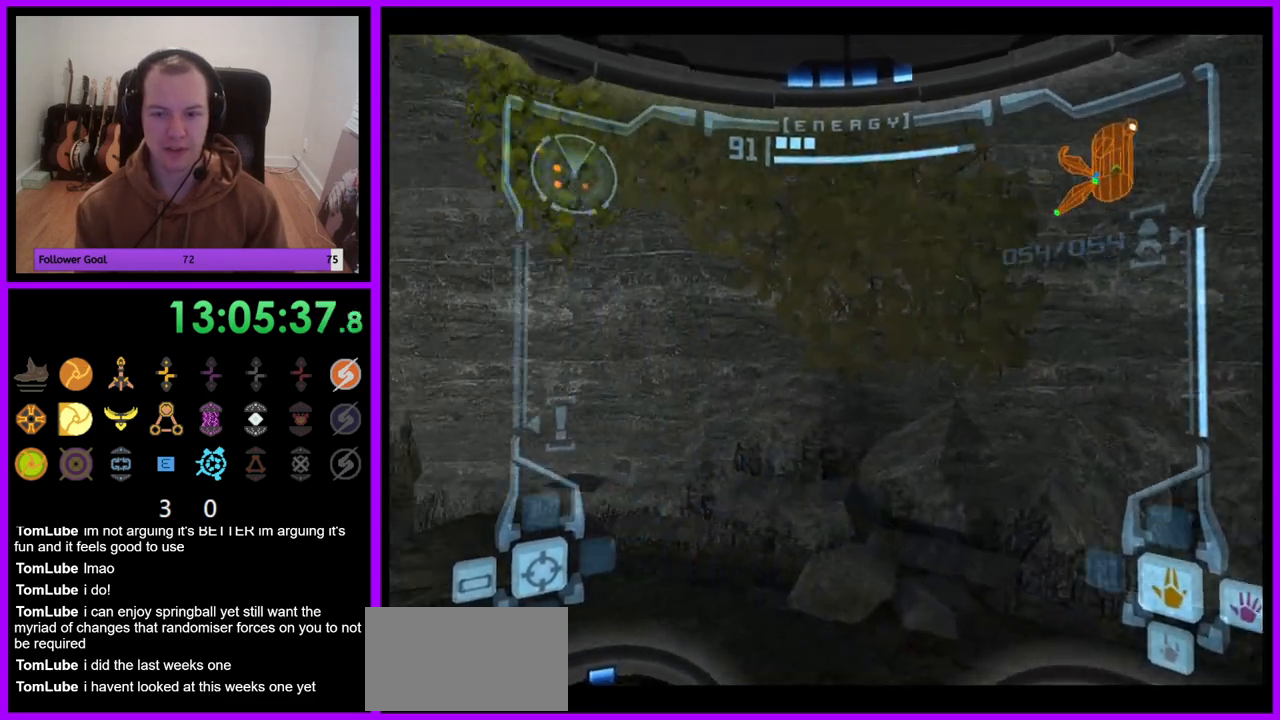
{"dt_ms": 500, "buttons": ["R1"], "left_stick": "up", "right_stick": "center", "events": [[167, "R1", "down"], [250, "left_stick", "up-left"], [367, "left_stick", "up"]]}
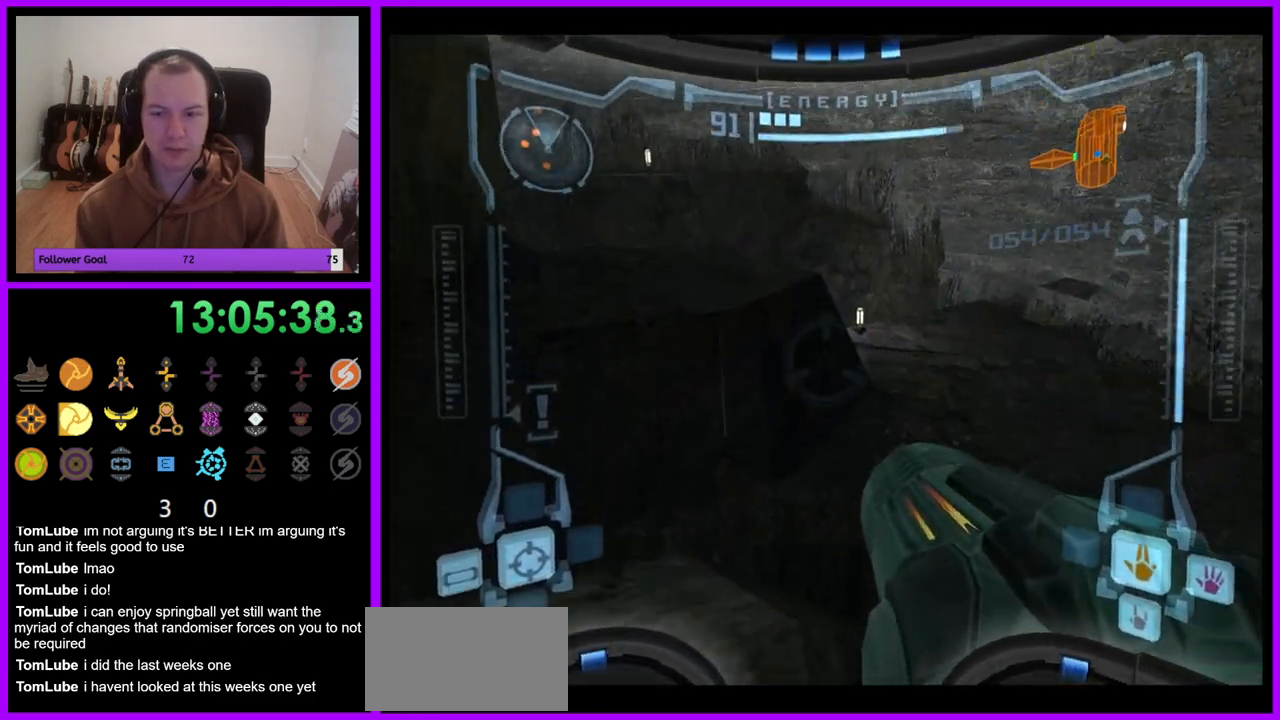
{"dt_ms": 500, "buttons": ["L1"], "left_stick": "up", "right_stick": "center", "events": [[17, "left_stick", "up-left"], [150, "left_stick", "up"], [250, "L1", "down"], [250, "R1", "up"], [350, "B", "down"], [417, "B", "up"]]}
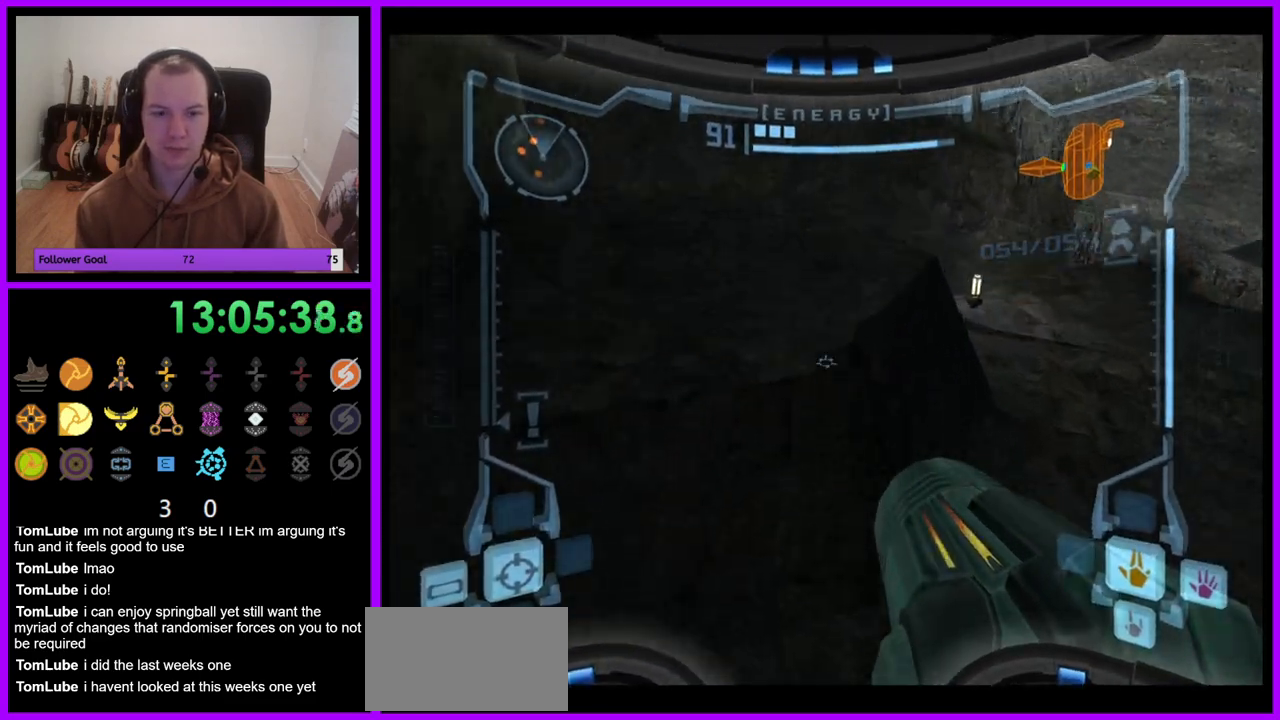
{"dt_ms": 500, "buttons": ["L1"], "left_stick": "up", "right_stick": "center", "events": [[50, "left_stick", "up-right"], [200, "left_stick", "up"]]}
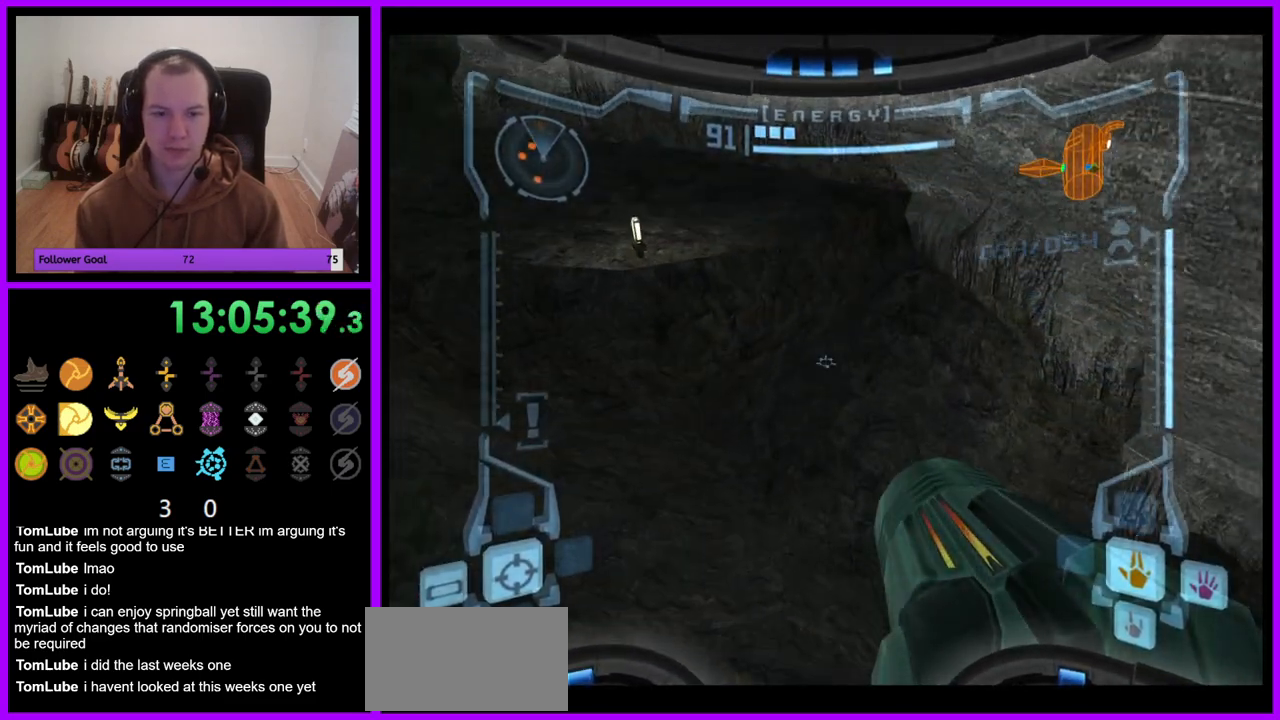
{"dt_ms": 500, "buttons": [], "left_stick": "left", "right_stick": "center", "events": [[167, "left_stick", "up-left"], [283, "left_stick", "left"], [500, "L1", "up"]]}
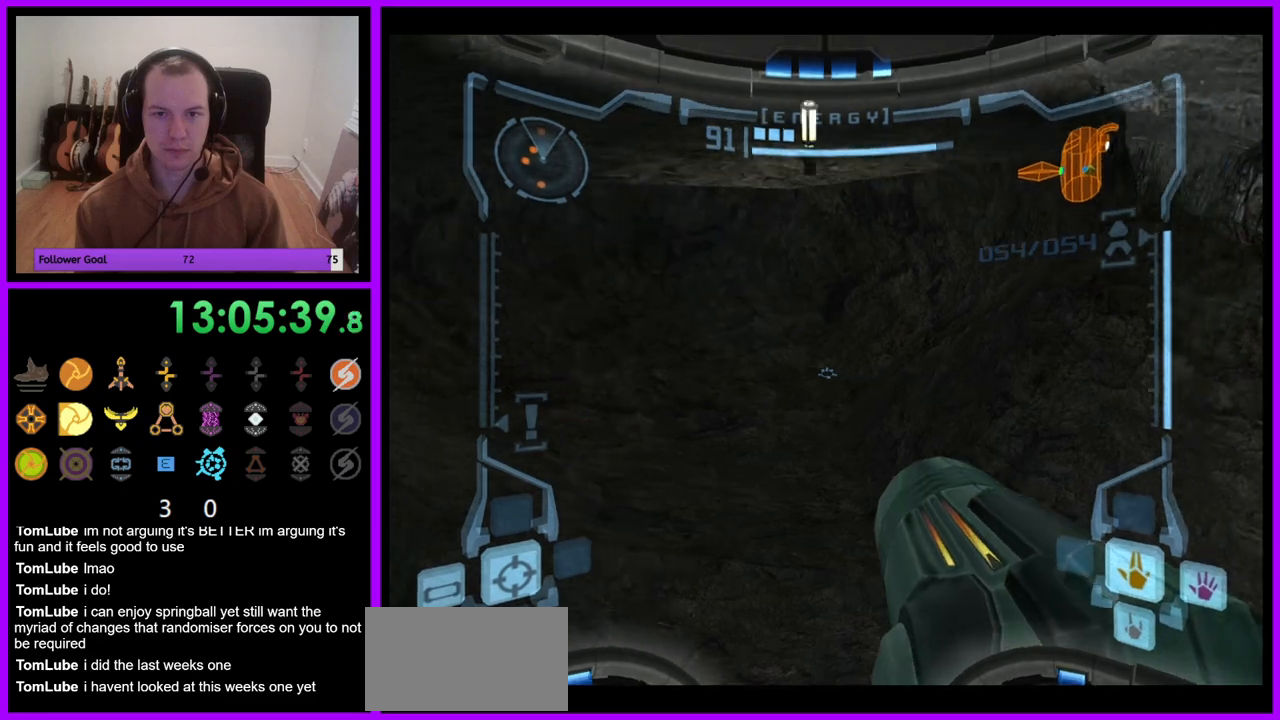
{"dt_ms": 500, "buttons": [], "left_stick": "up", "right_stick": "center", "events": [[183, "left_stick", "up-left"], [367, "left_stick", "up"]]}
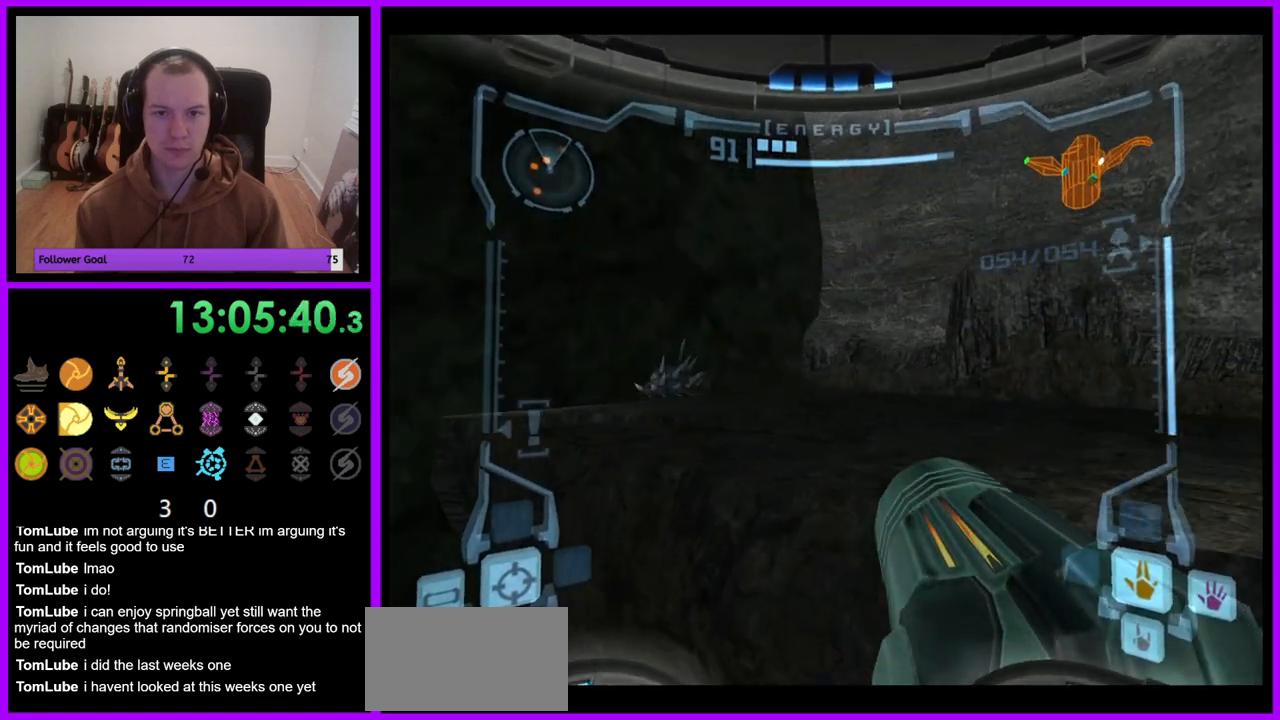
{"dt_ms": 500, "buttons": [], "left_stick": "up-right", "right_stick": "center", "events": [[383, "left_stick", "up-right"]]}
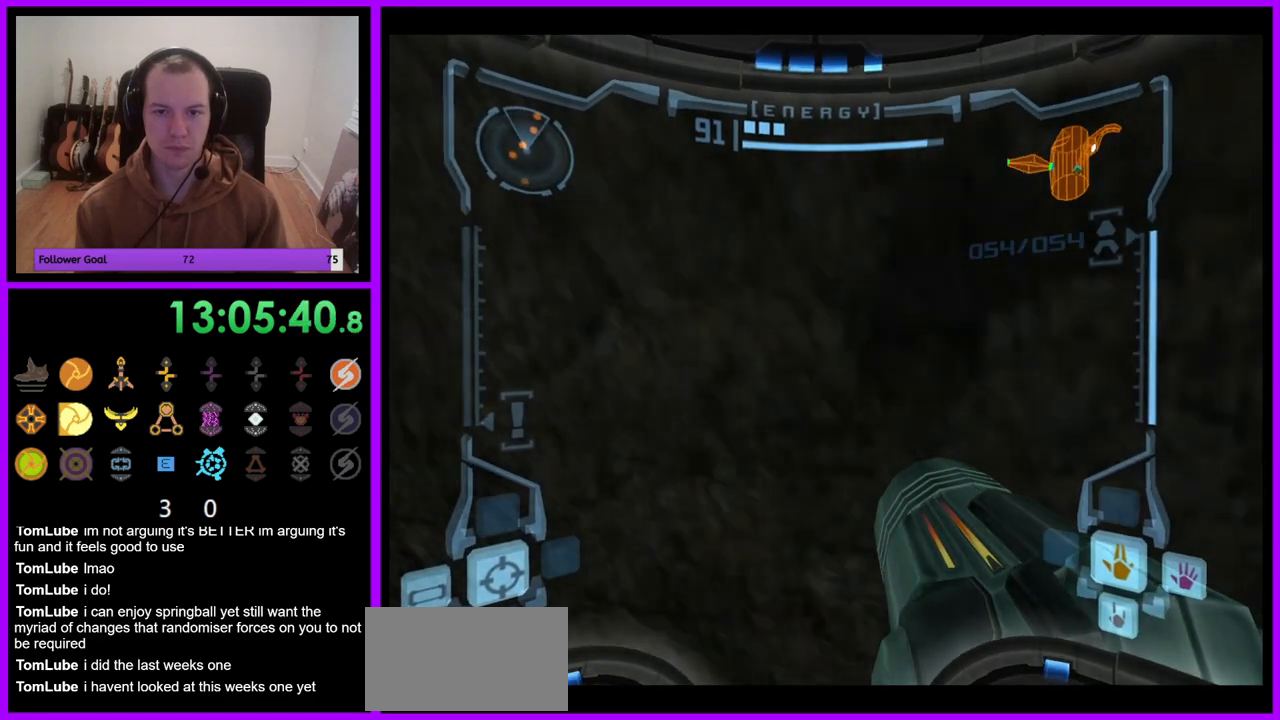
{"dt_ms": 500, "buttons": [], "left_stick": "up", "right_stick": "center", "events": [[67, "left_stick", "up"]]}
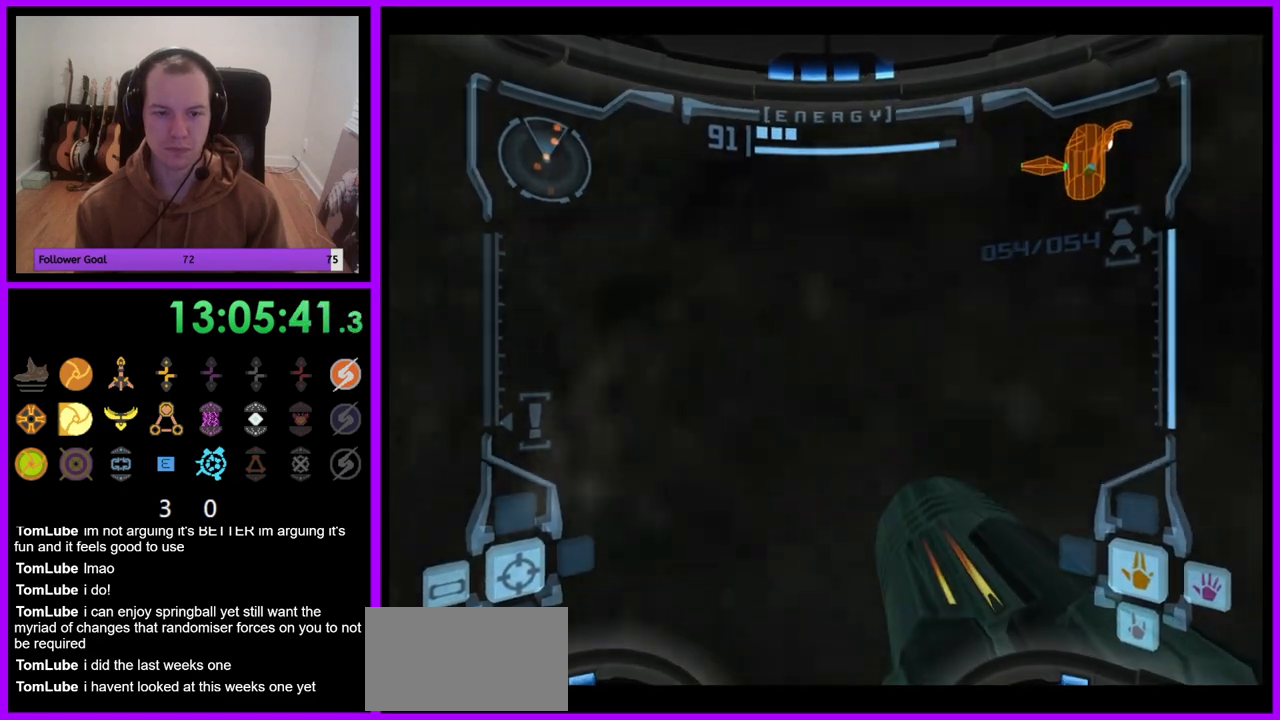
{"dt_ms": 500, "buttons": ["L1"], "left_stick": "left", "right_stick": "center", "events": [[33, "left_stick", "up-left"], [250, "L1", "down"], [317, "left_stick", "left"]]}
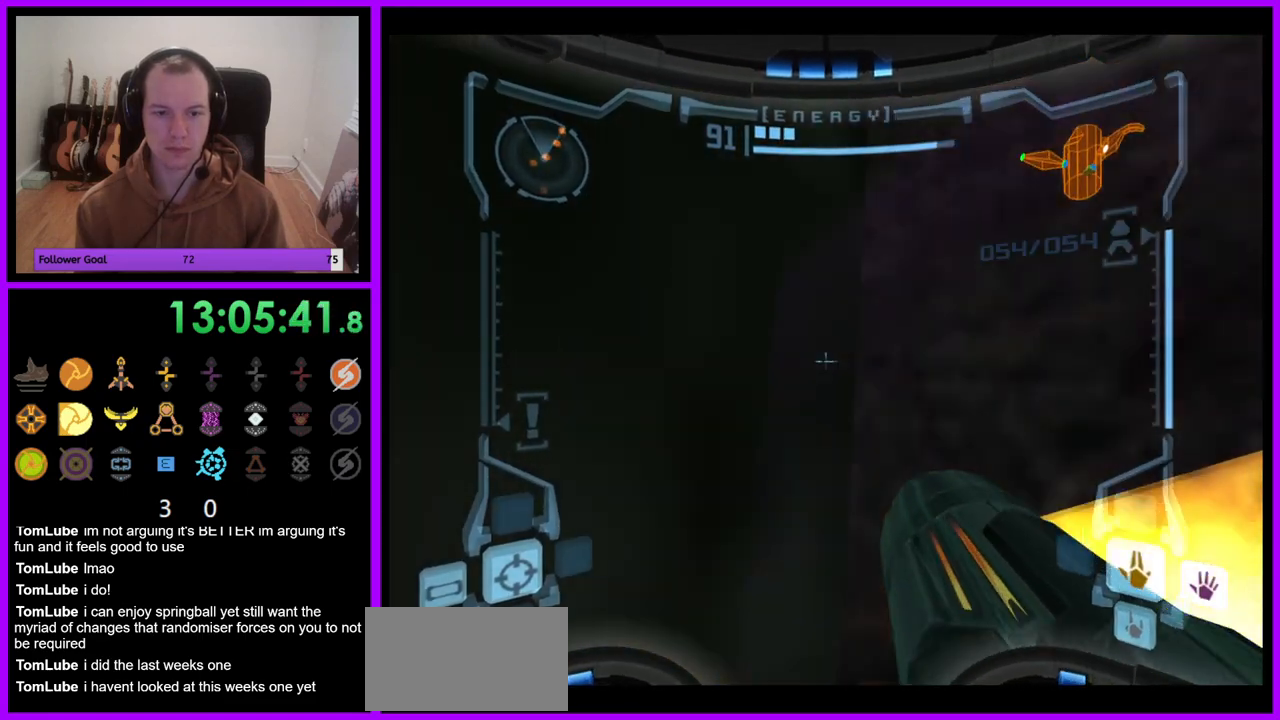
{"dt_ms": 500, "buttons": [], "left_stick": "down-left", "right_stick": "center", "events": [[50, "left_stick", "down-left"], [117, "B", "down"], [167, "left_stick", "down"], [217, "B", "up"], [350, "left_stick", "down-left"], [500, "L1", "up"]]}
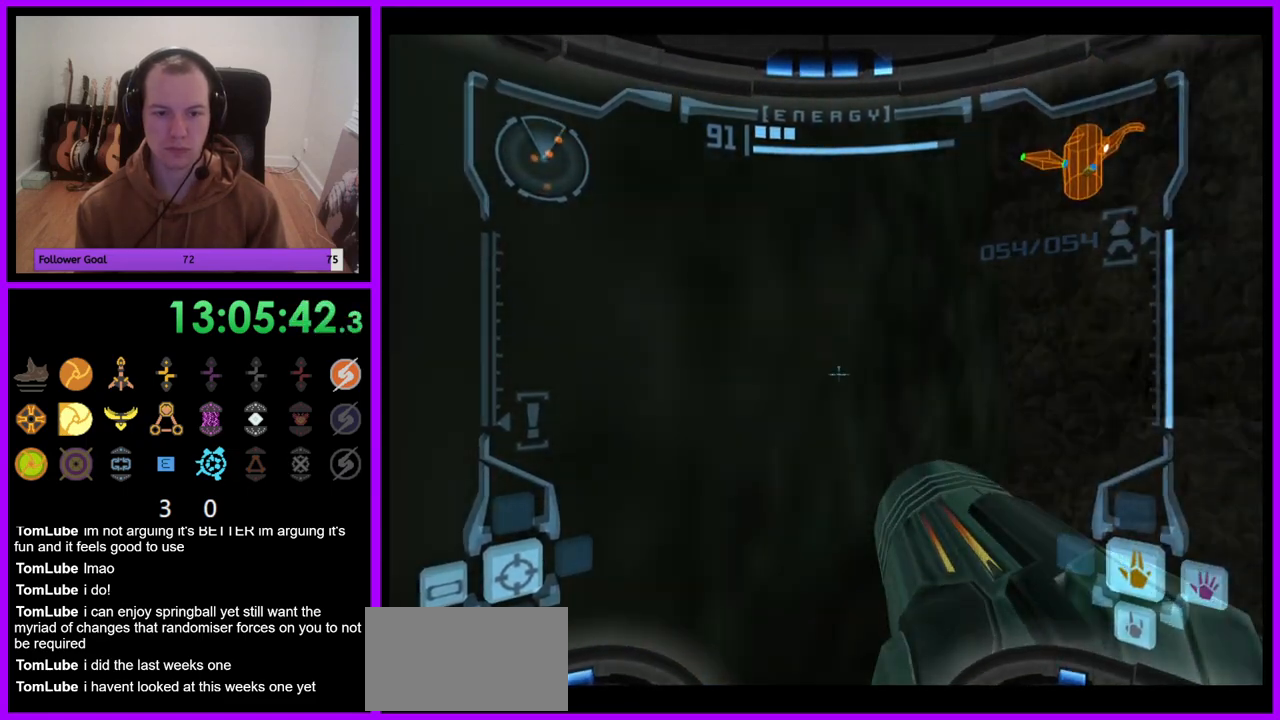
{"dt_ms": 500, "buttons": [], "left_stick": "down-right", "right_stick": "center", "events": [[133, "left_stick", "down"], [450, "left_stick", "down-right"]]}